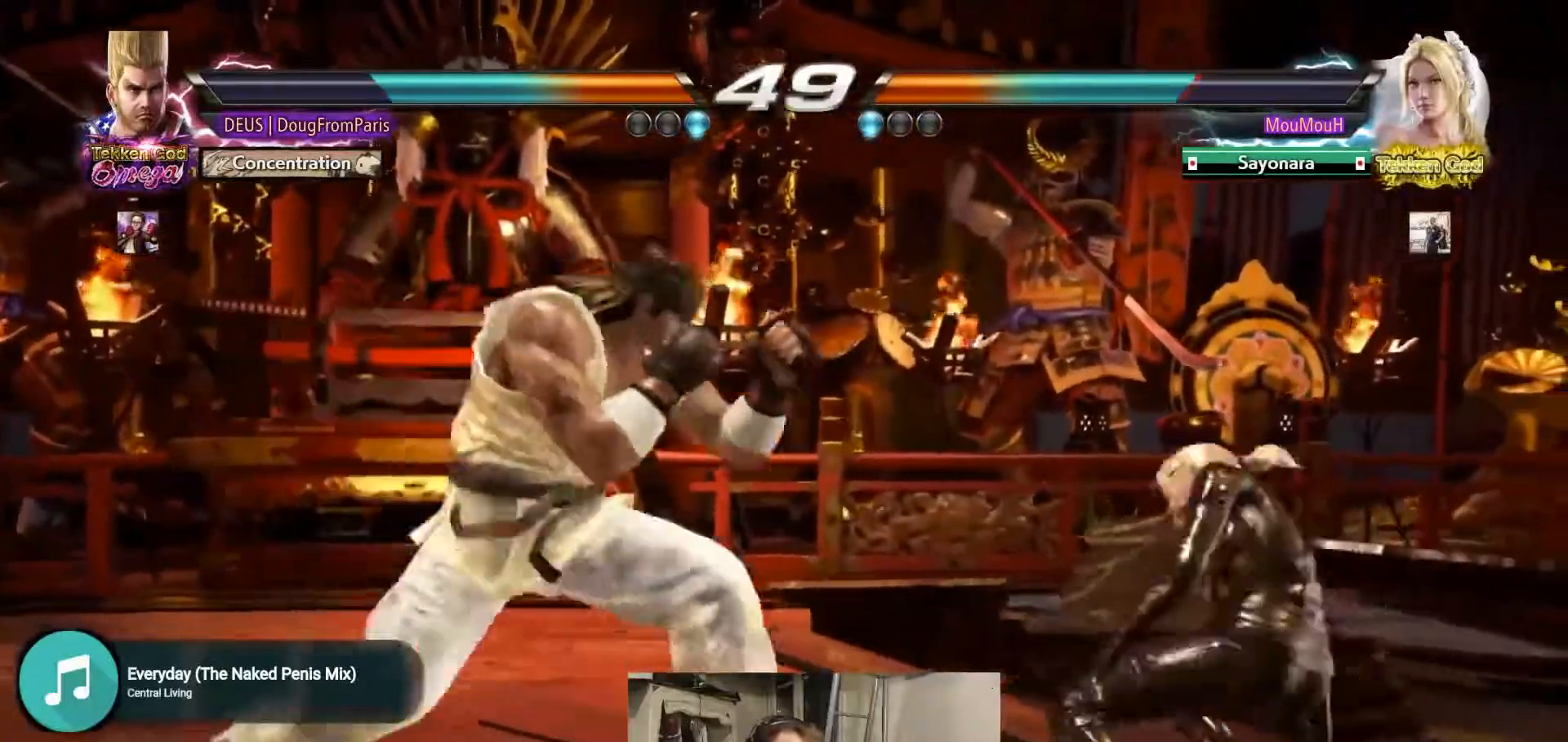
Gameplay with a controller (arcade stick); each line is a JSON object with the inputs held at the frame after it. "events" lists button and stick changes between this image and that frame as [ms after this image, input, new state], when the widget could be followed in between. Not read: L3 R3.
{"buttons": ["R1"], "left_stick": "right", "events": [[50, "left_stick", "down"], [100, "left_stick", "right"], [117, "R1", "down"]]}
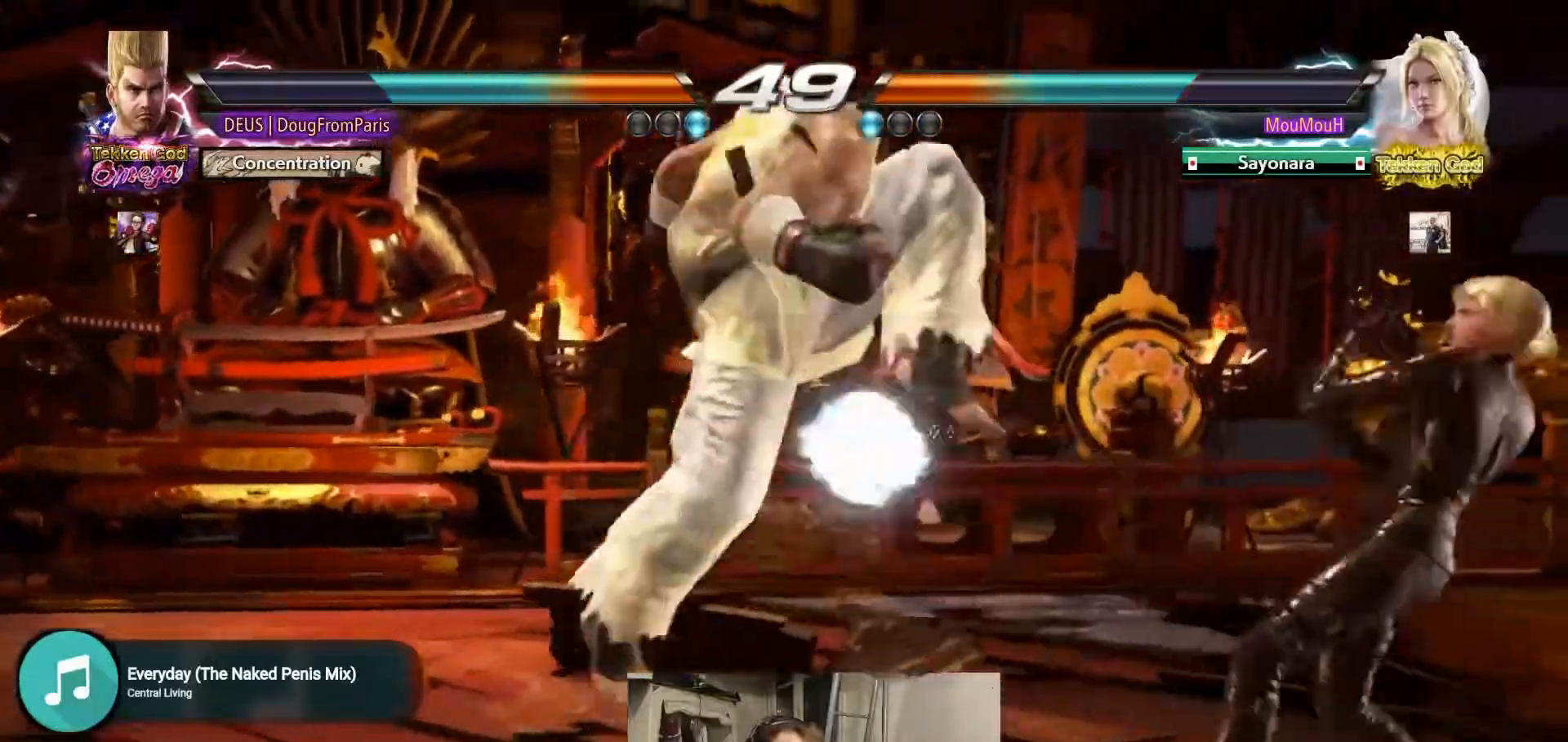
{"buttons": [], "left_stick": "left", "events": [[167, "left_stick", "center"], [200, "R1", "up"], [317, "left_stick", "left"]]}
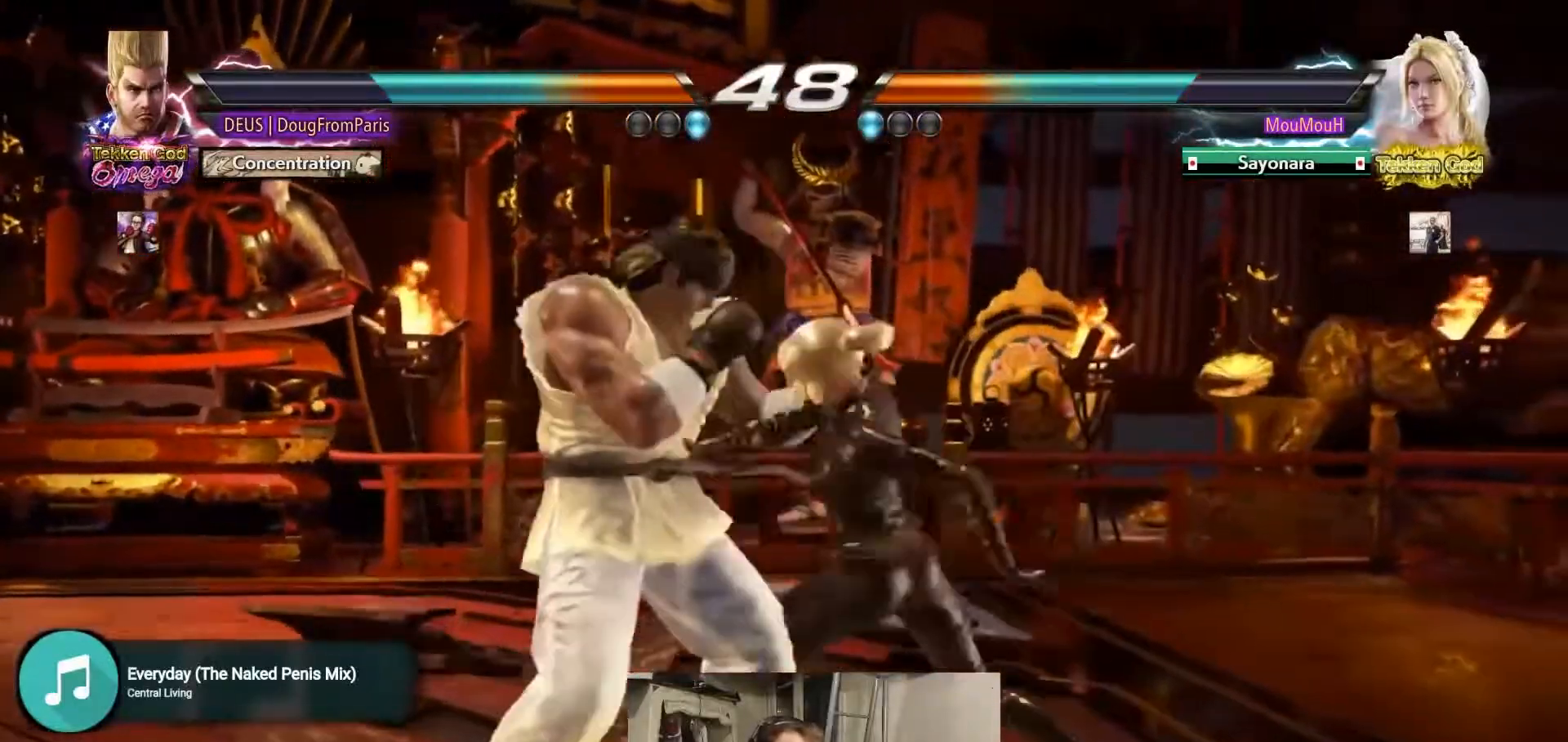
{"buttons": [], "left_stick": "left", "events": [[300, "left_stick", "center"], [433, "left_stick", "left"]]}
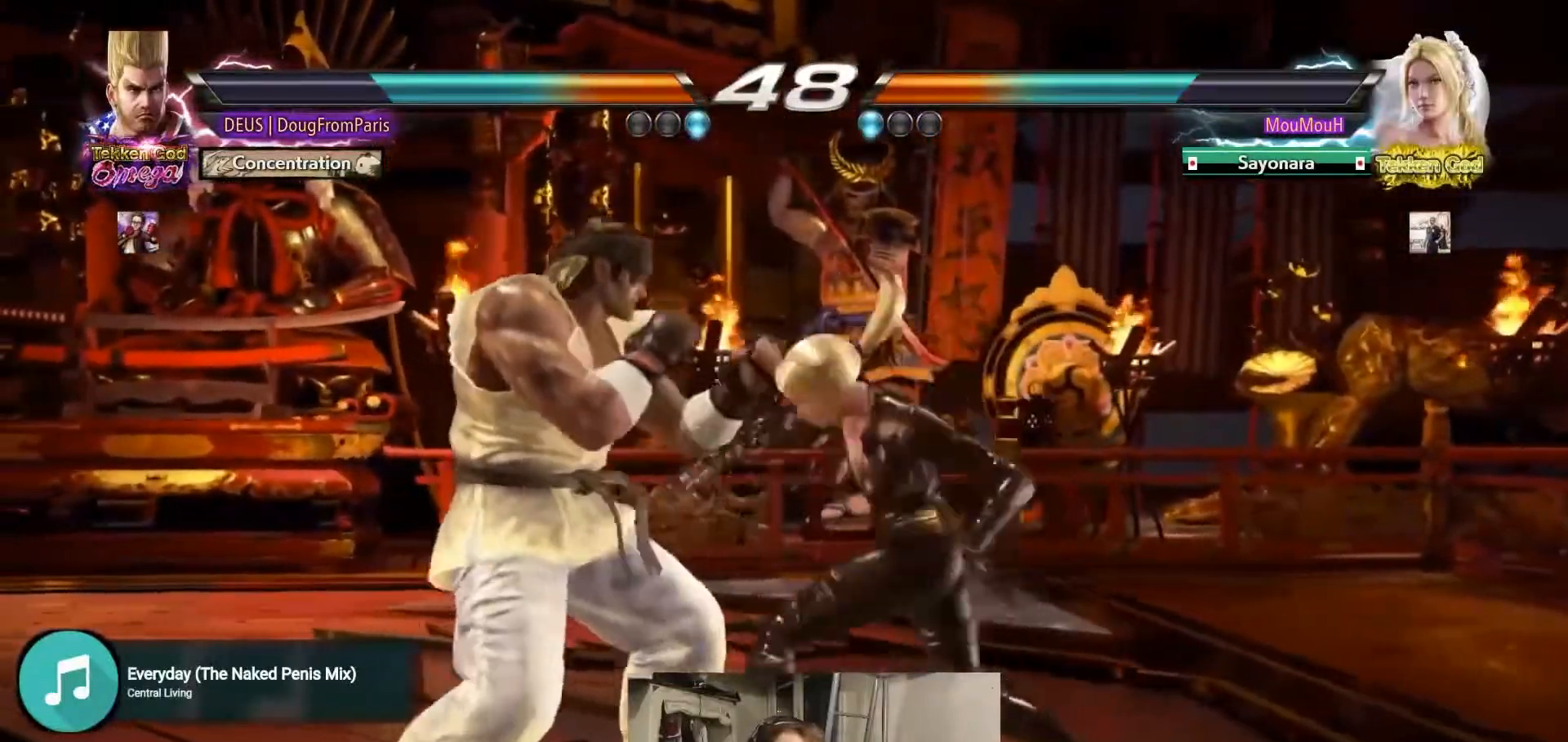
{"buttons": [], "left_stick": "left", "events": [[33, "left_stick", "center"], [83, "left_stick", "left"], [367, "left_stick", "center"], [483, "left_stick", "left"]]}
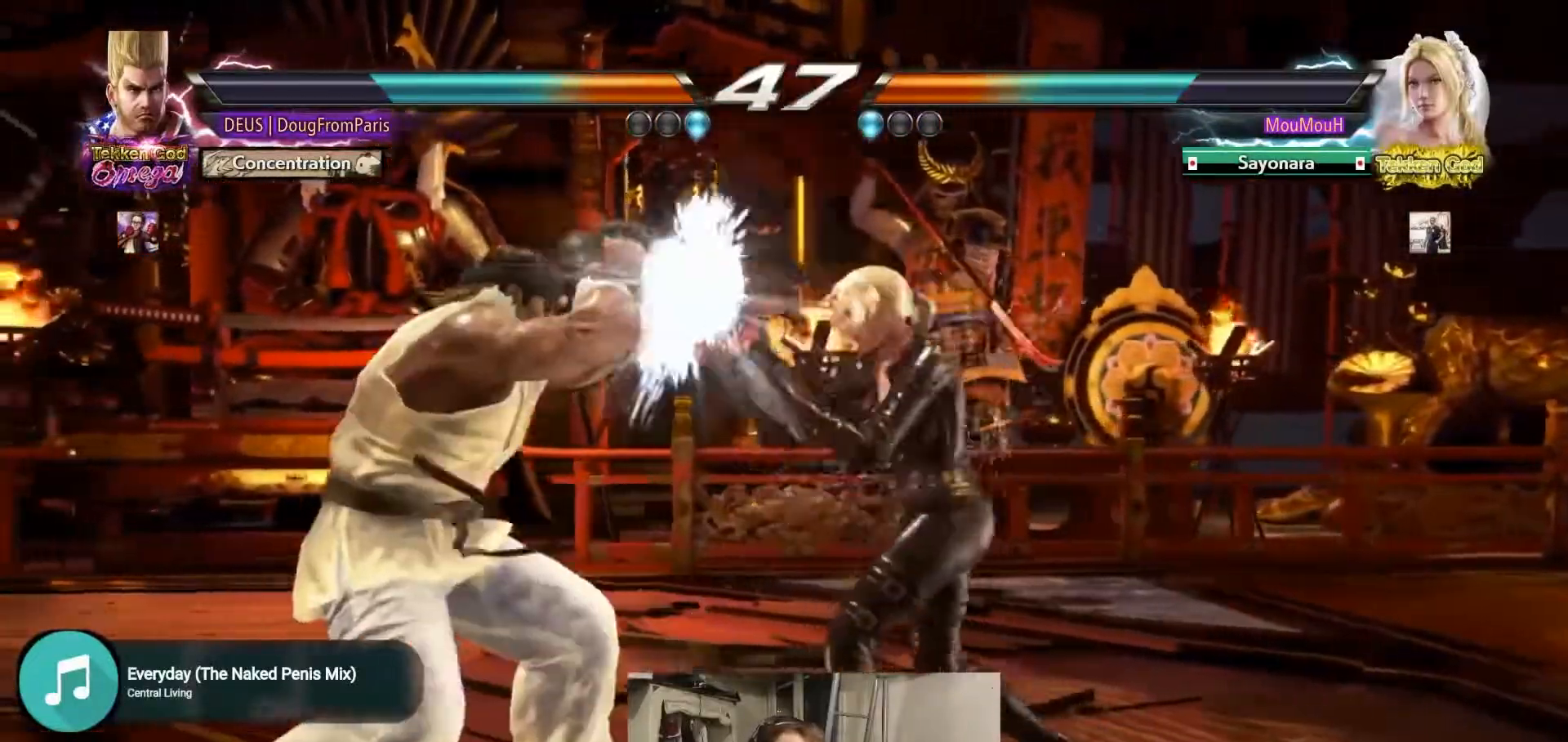
{"buttons": [], "left_stick": "left", "events": [[83, "left_stick", "down-left"], [367, "left_stick", "center"], [433, "left_stick", "left"]]}
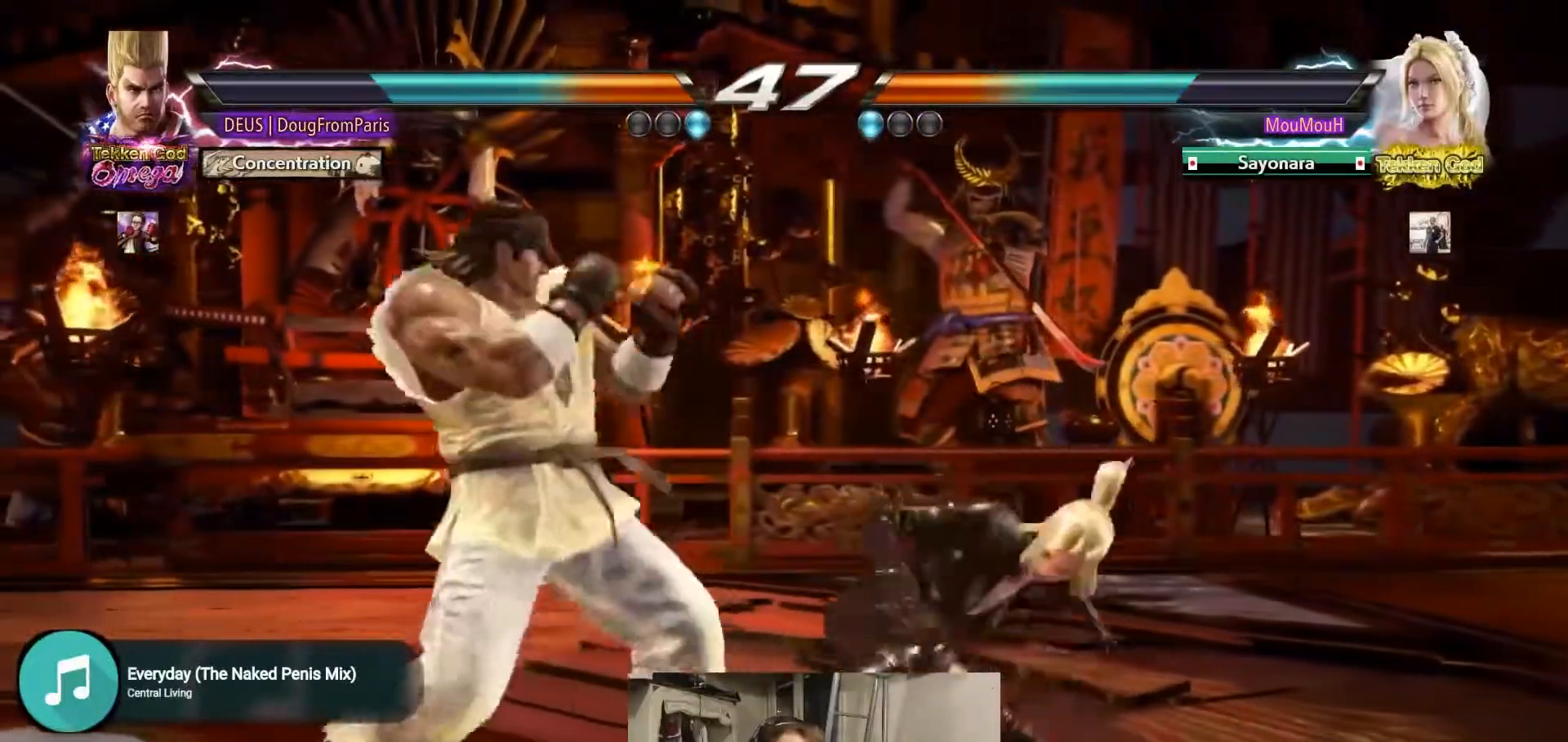
{"buttons": [], "left_stick": "left", "events": [[217, "left_stick", "center"], [483, "left_stick", "left"]]}
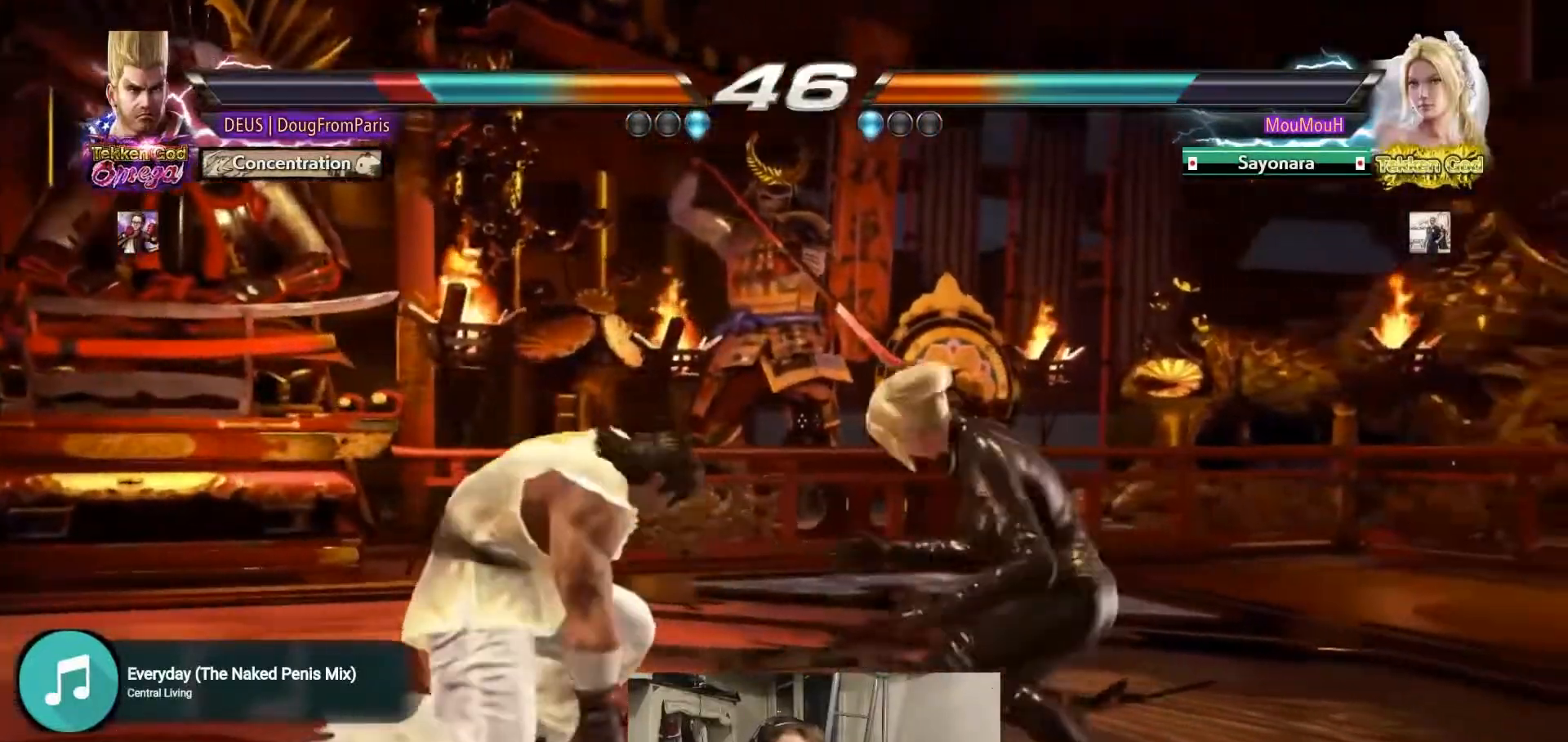
{"buttons": [], "left_stick": "left", "events": [[83, "left_stick", "center"], [167, "left_stick", "left"]]}
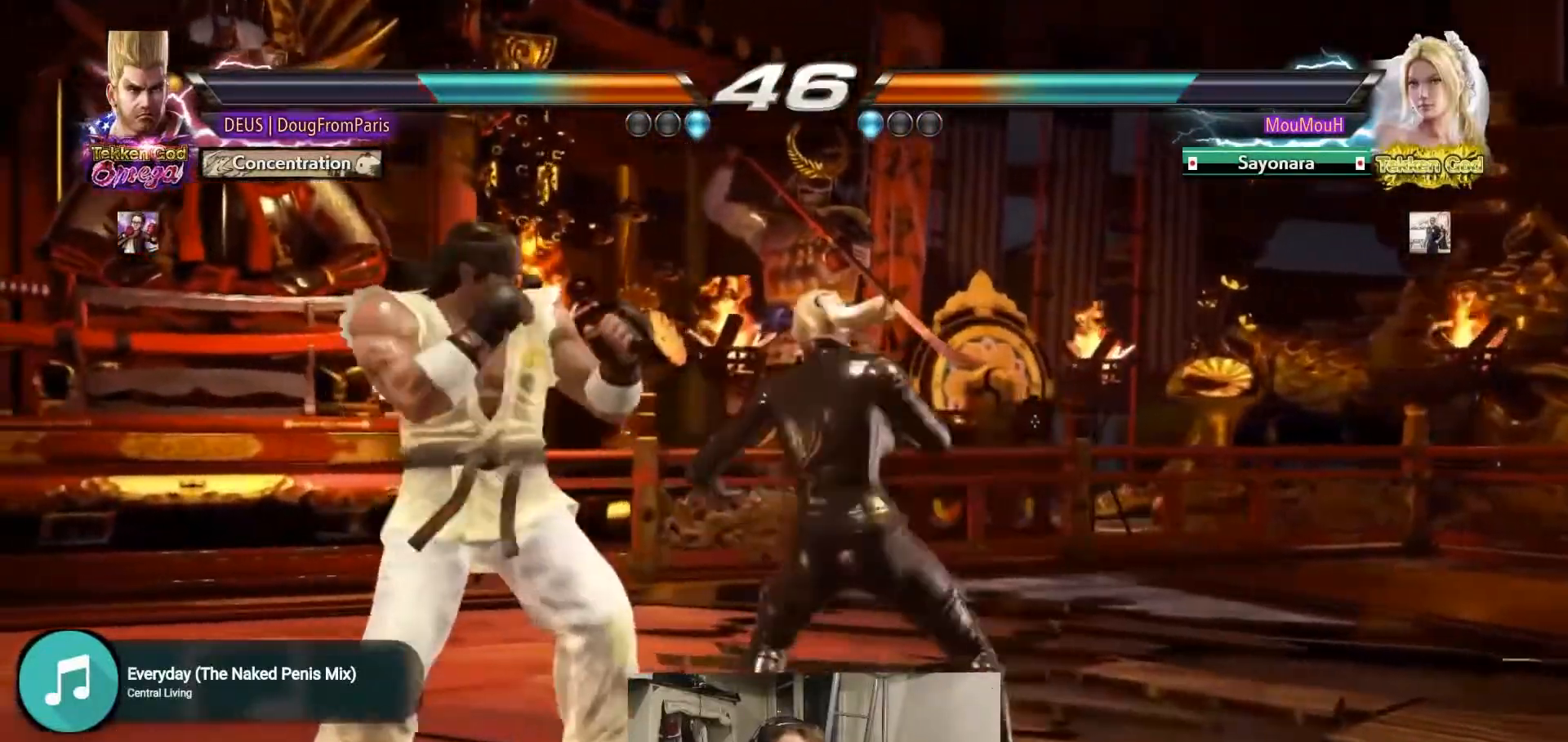
{"buttons": [], "left_stick": "center", "events": [[233, "left_stick", "center"], [283, "left_stick", "left"], [467, "left_stick", "center"]]}
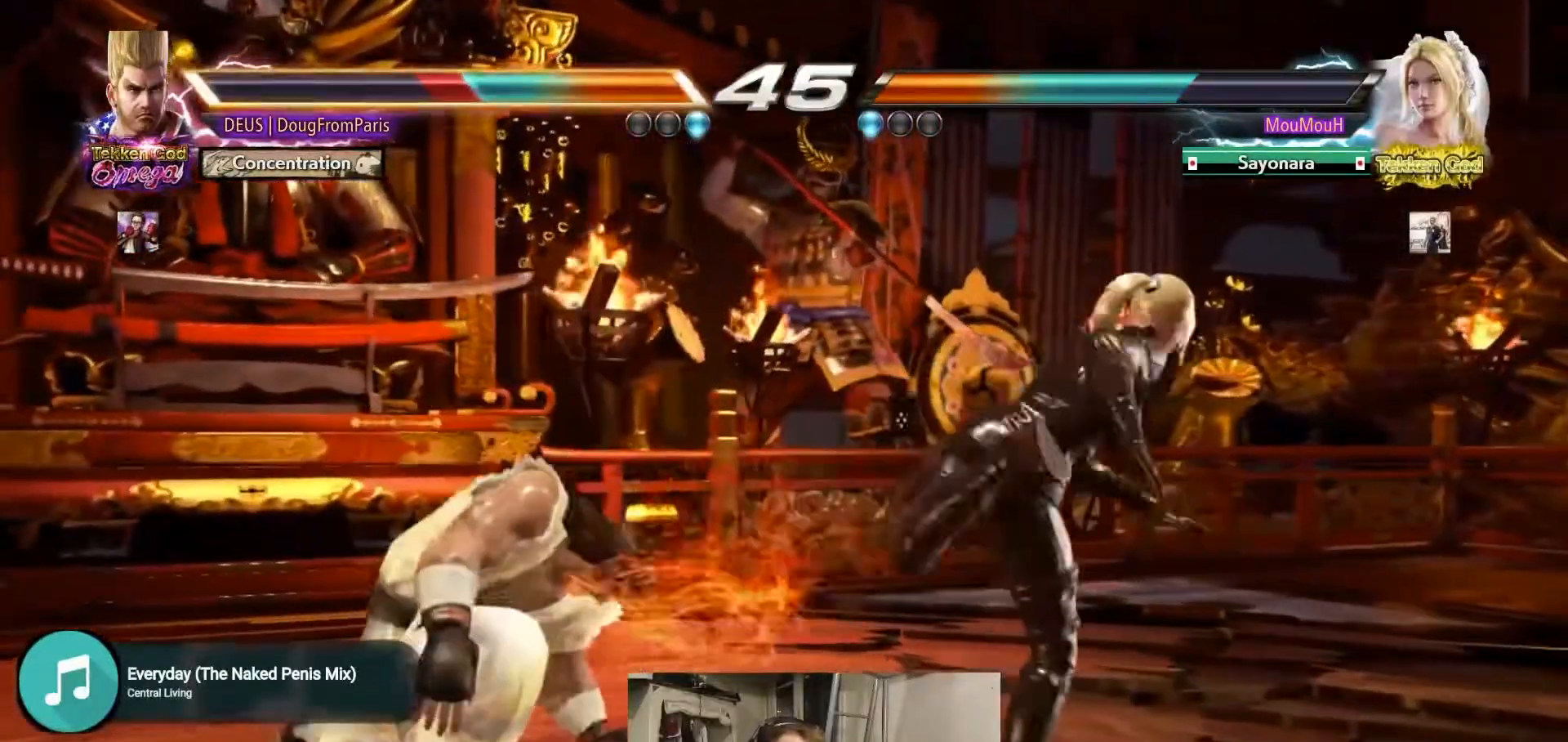
{"buttons": [], "left_stick": "left", "events": [[233, "left_stick", "left"], [333, "left_stick", "center"], [417, "left_stick", "left"]]}
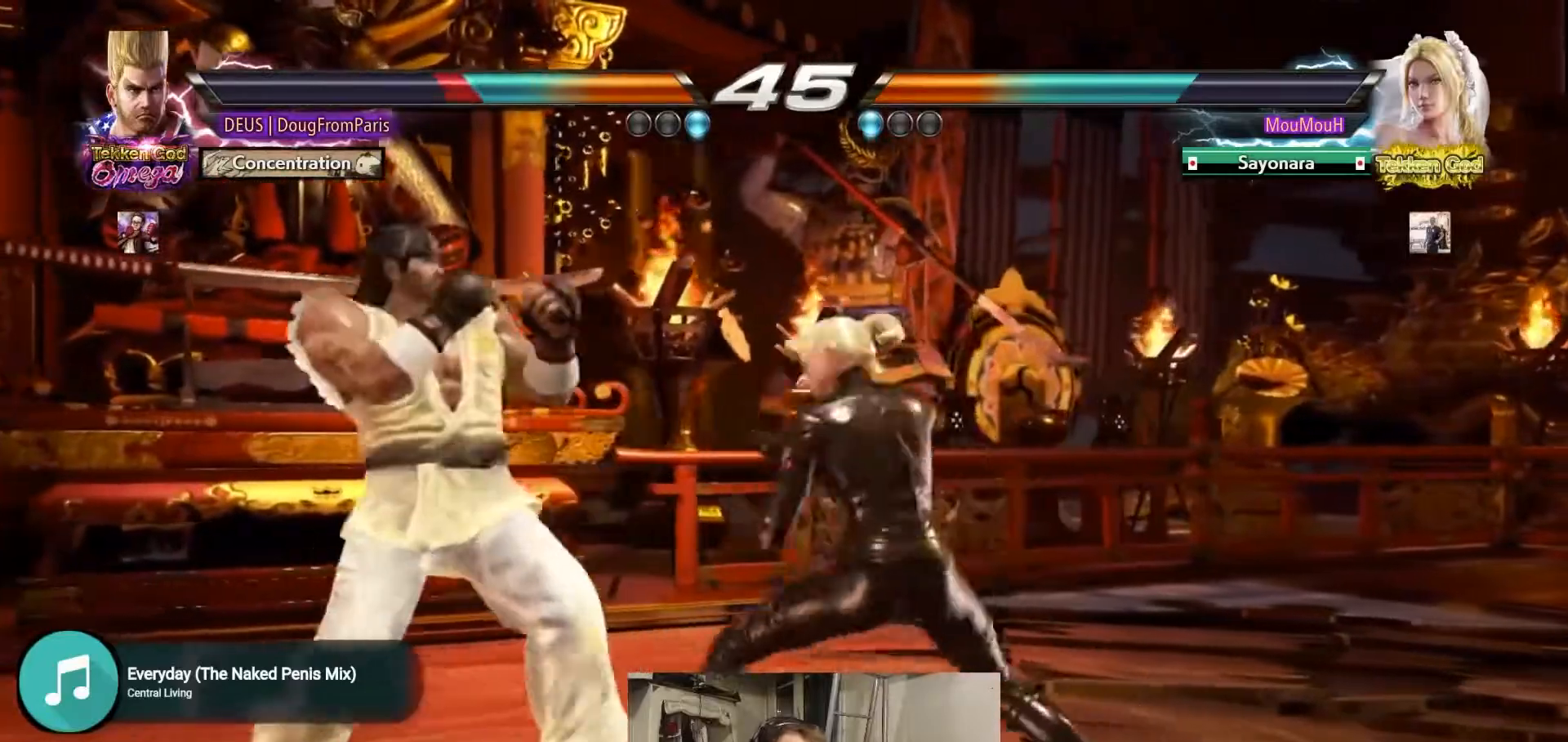
{"buttons": ["TRIANGLE"], "left_stick": "down-right", "events": [[267, "left_stick", "center"], [317, "TRIANGLE", "down"], [317, "left_stick", "down-right"]]}
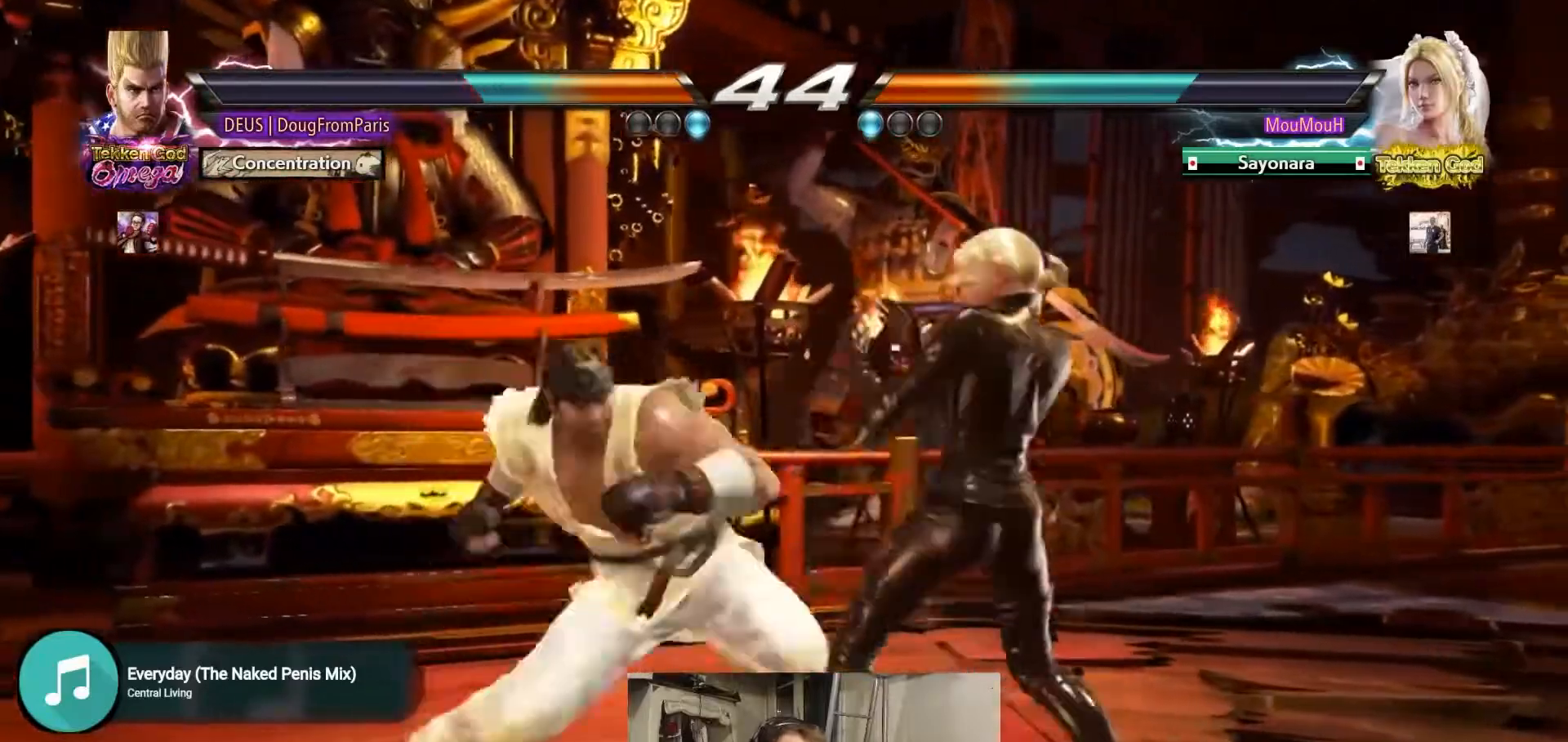
{"buttons": [], "left_stick": "left", "events": [[117, "left_stick", "center"], [233, "TRIANGLE", "up"], [417, "left_stick", "left"]]}
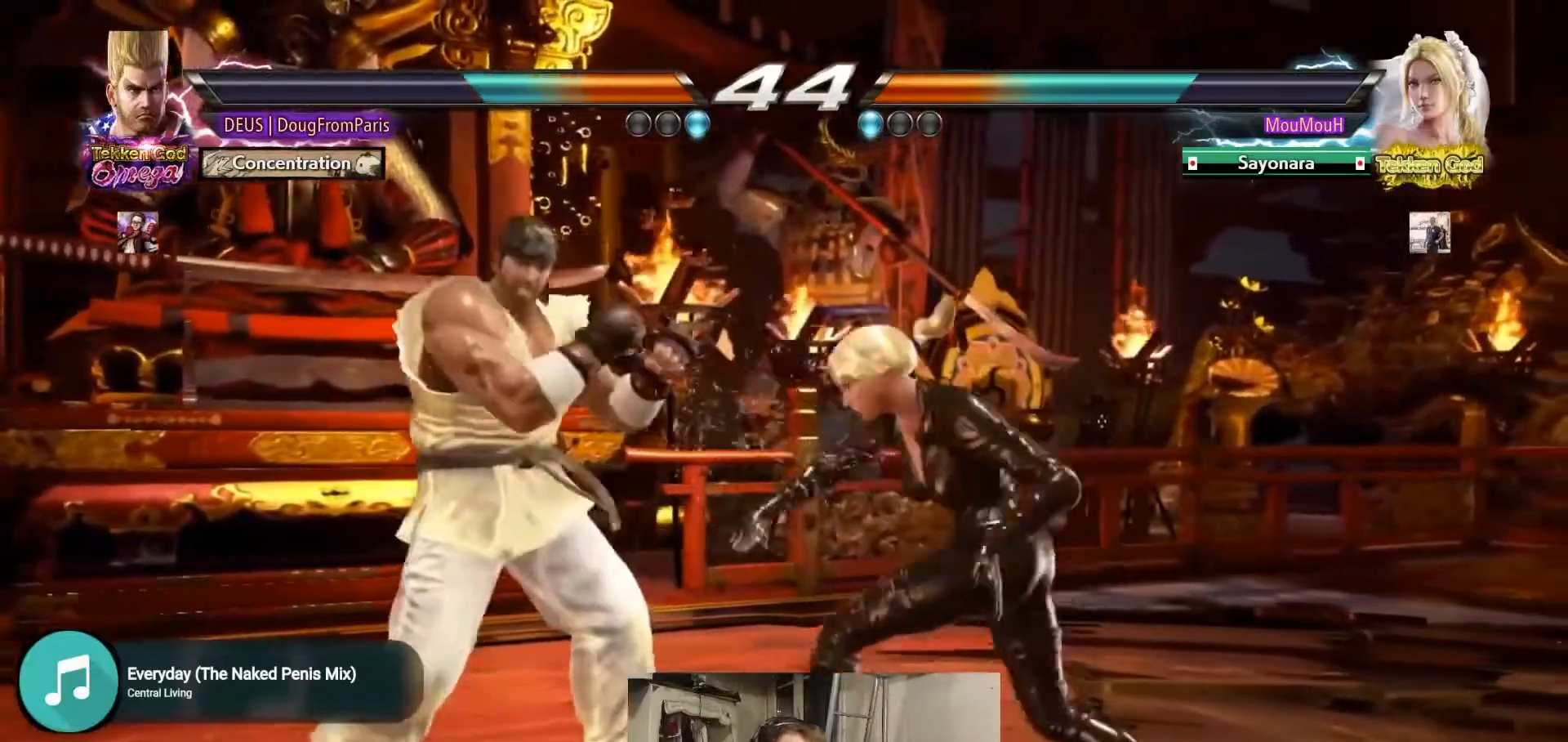
{"buttons": [], "left_stick": "left", "events": []}
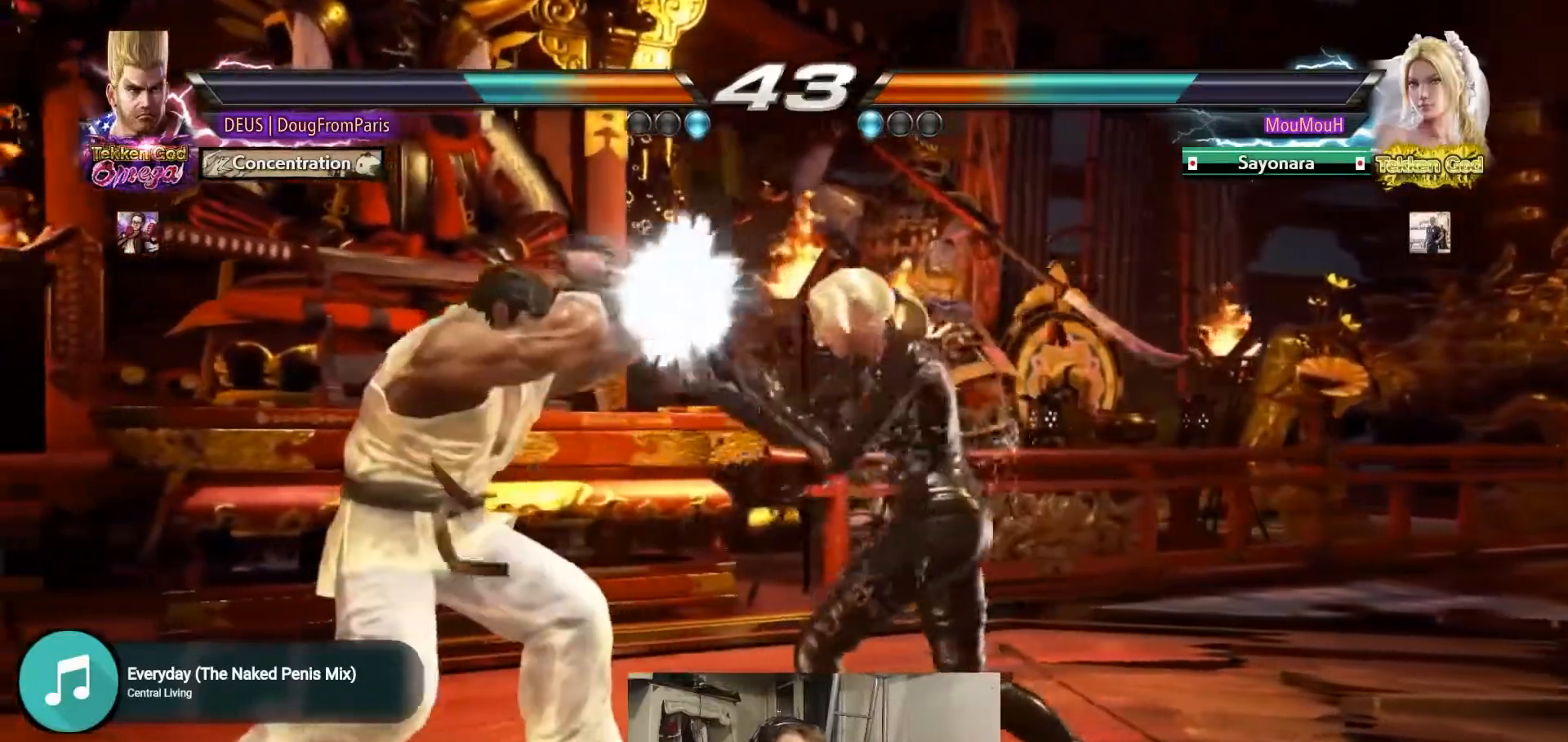
{"buttons": [], "left_stick": "left", "events": []}
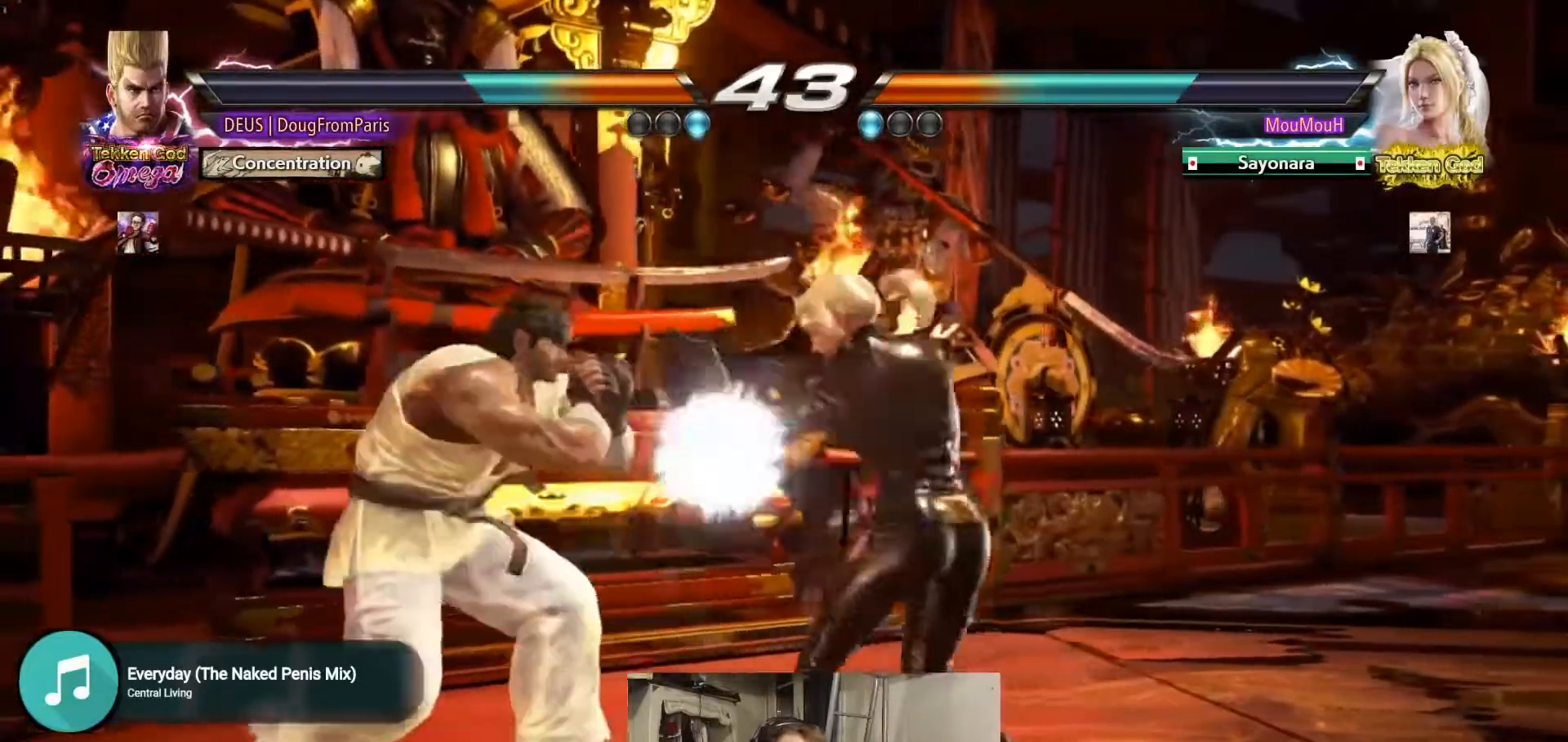
{"buttons": [], "left_stick": "left", "events": []}
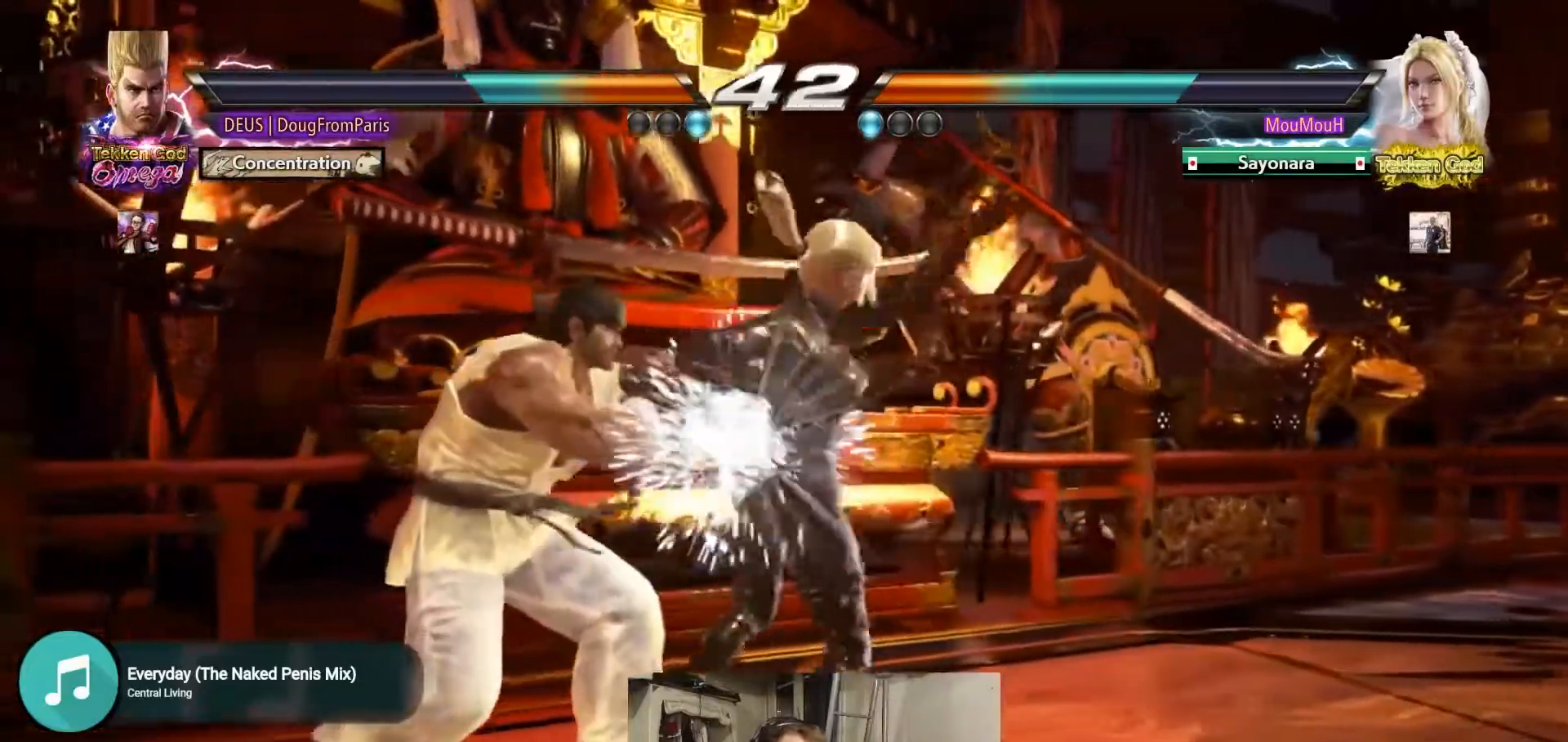
{"buttons": ["TRIANGLE"], "left_stick": "down-right", "events": [[433, "TRIANGLE", "down"], [433, "left_stick", "down-right"]]}
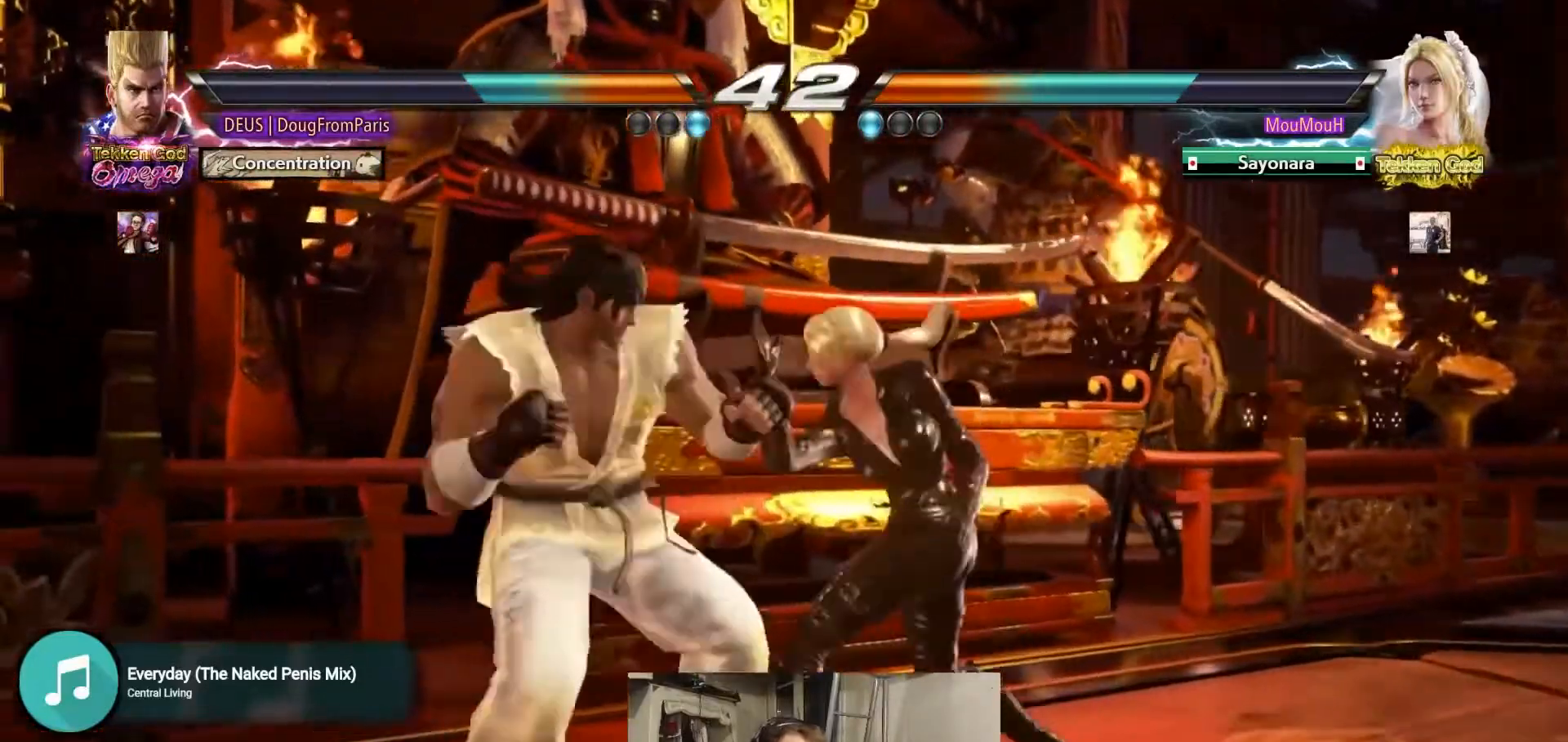
{"buttons": [], "left_stick": "left", "events": [[217, "left_stick", "center"], [350, "TRIANGLE", "up"], [383, "left_stick", "left"]]}
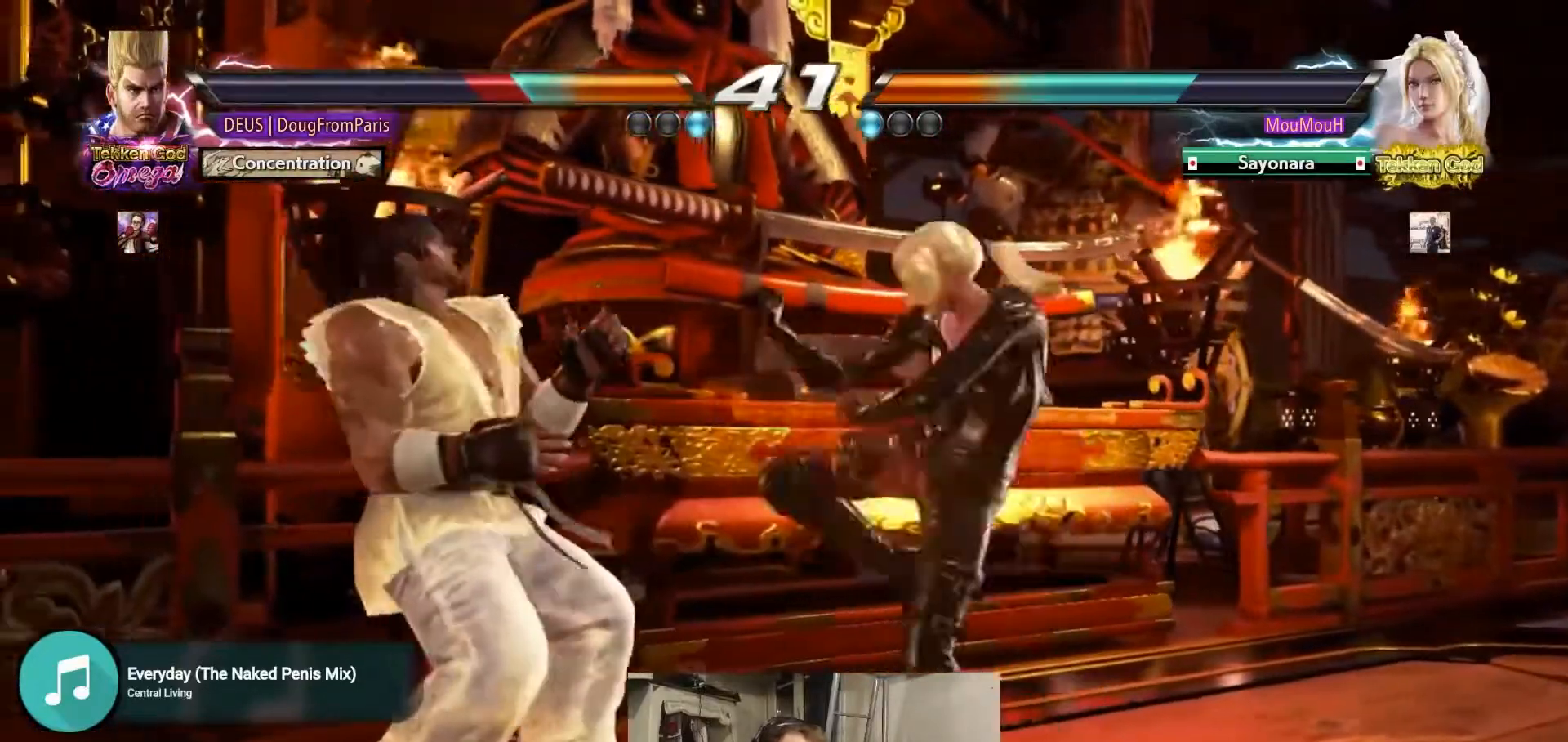
{"buttons": [], "left_stick": "center", "events": [[400, "left_stick", "center"]]}
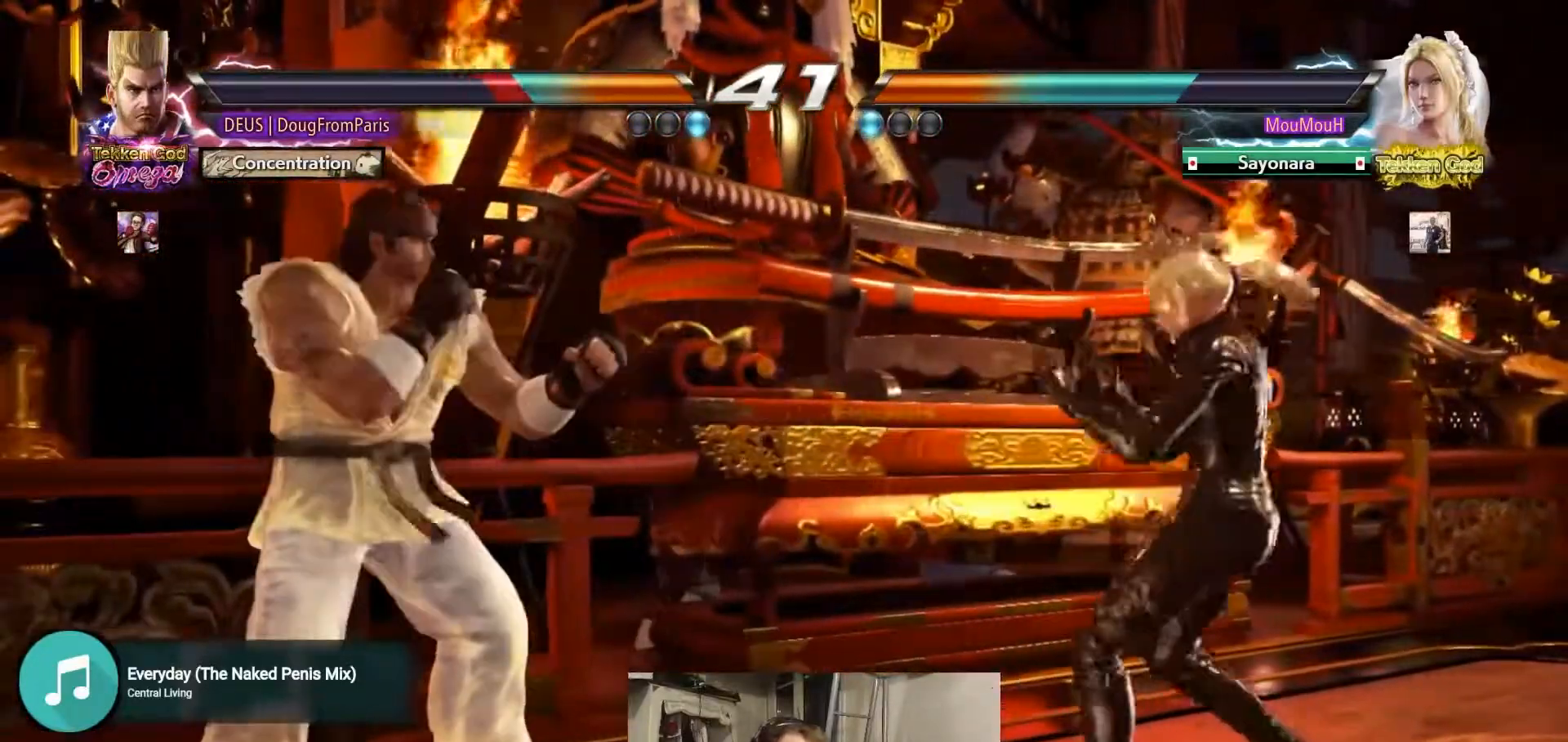
{"buttons": ["CIRCLE"], "left_stick": "center", "events": [[450, "CIRCLE", "down"]]}
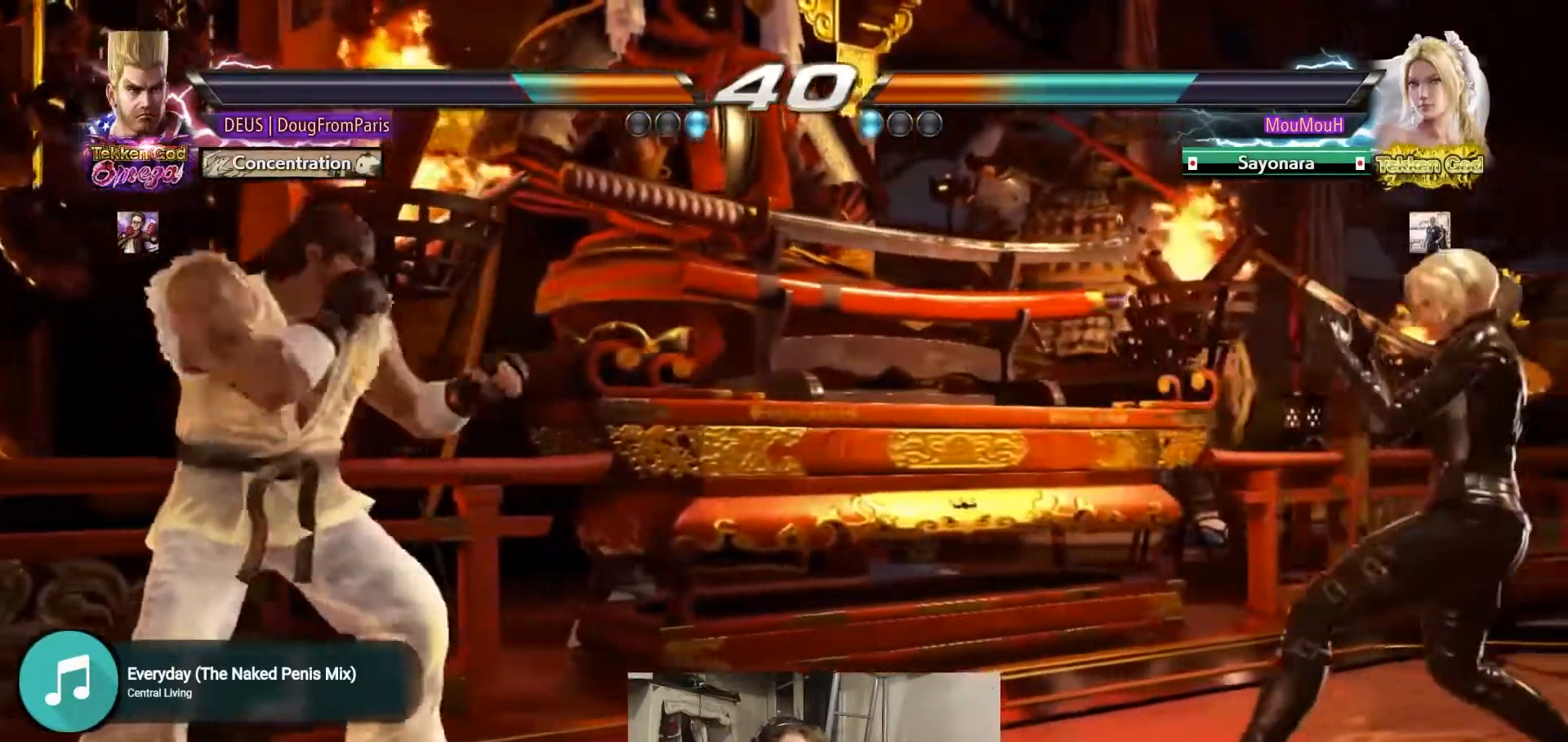
{"buttons": [], "left_stick": "left", "events": [[450, "CIRCLE", "up"], [450, "left_stick", "left"]]}
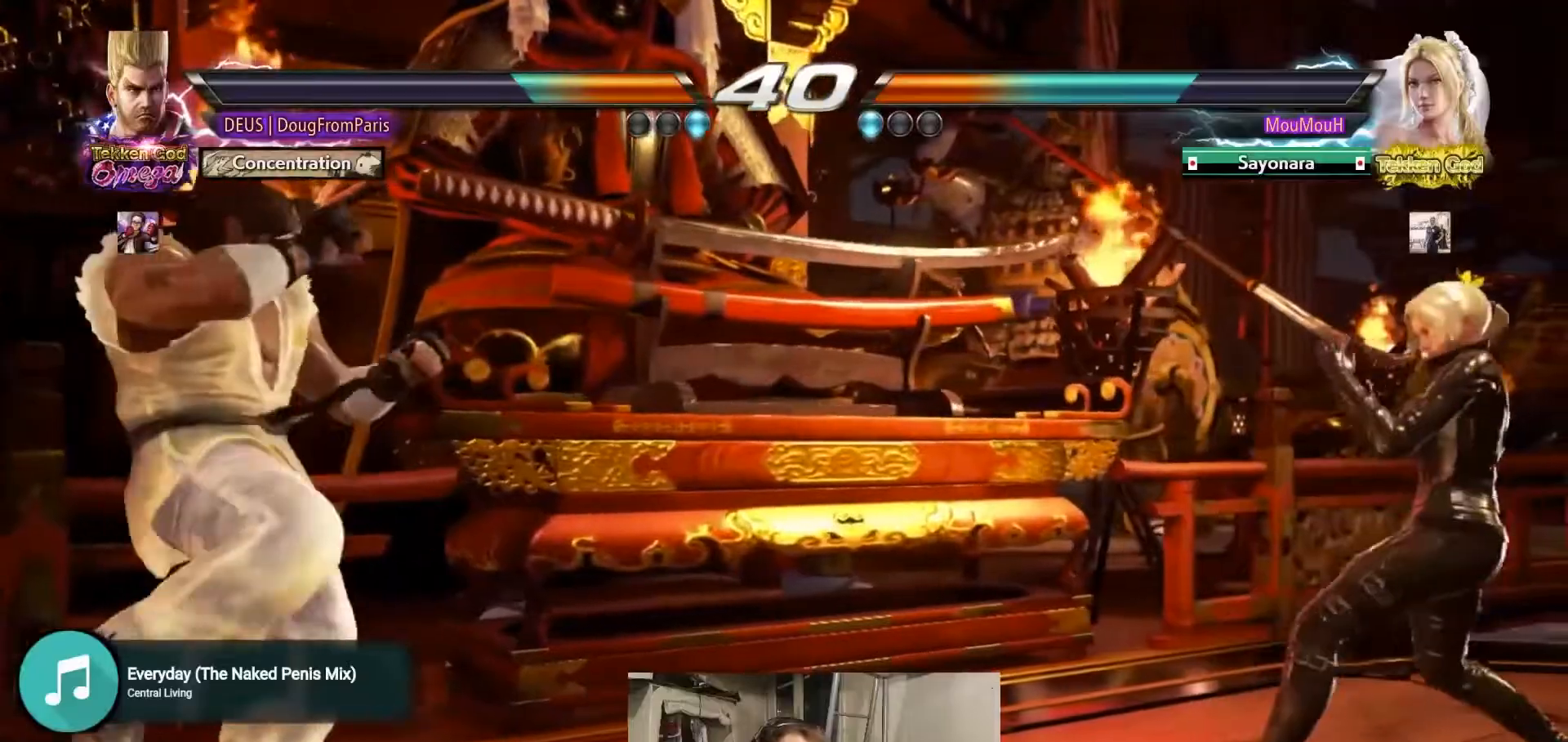
{"buttons": [], "left_stick": "right", "events": [[67, "left_stick", "center"], [133, "left_stick", "left"], [317, "left_stick", "center"], [367, "left_stick", "right"], [433, "left_stick", "center"], [500, "left_stick", "right"]]}
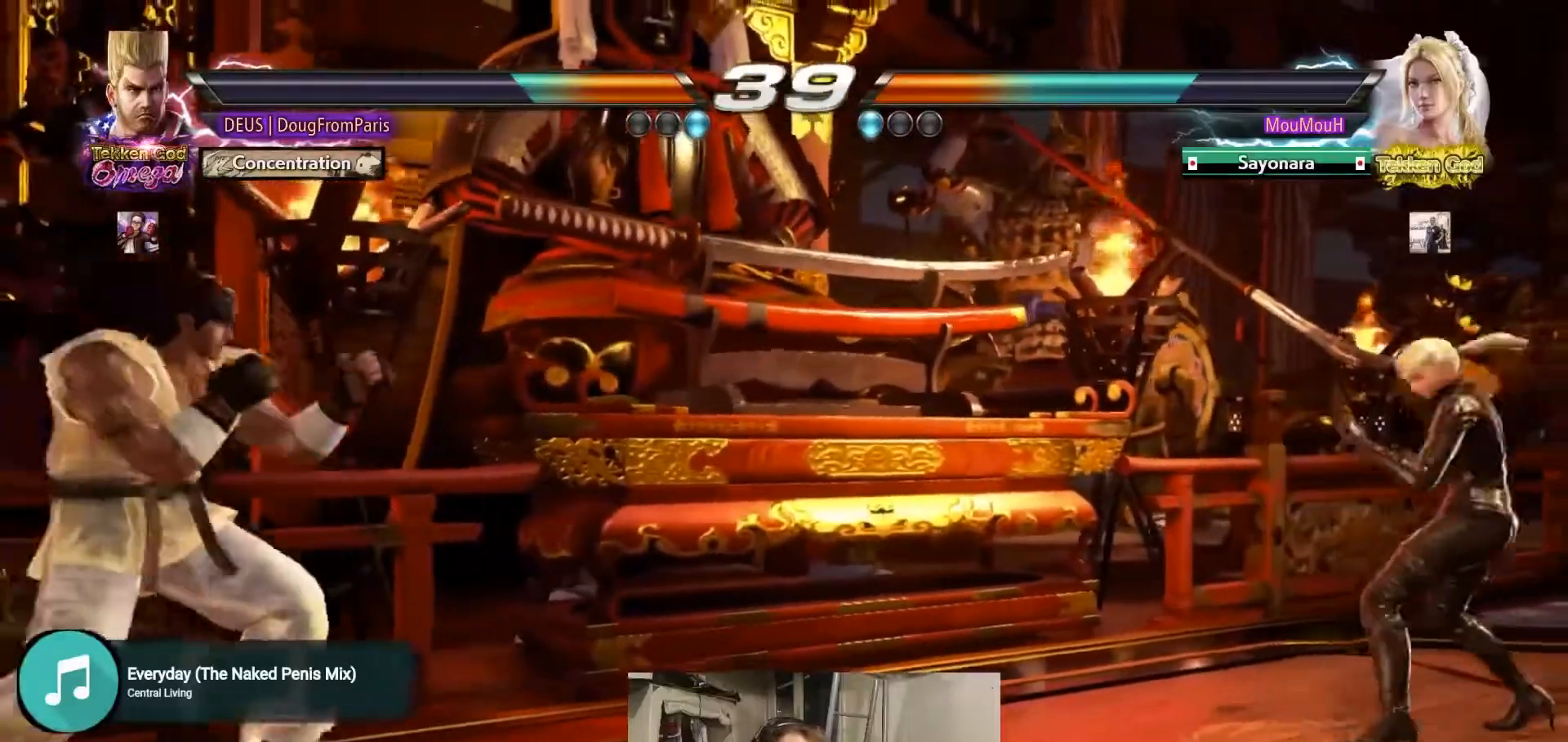
{"buttons": [], "left_stick": "down", "events": [[217, "left_stick", "down"], [317, "left_stick", "center"], [383, "left_stick", "down"]]}
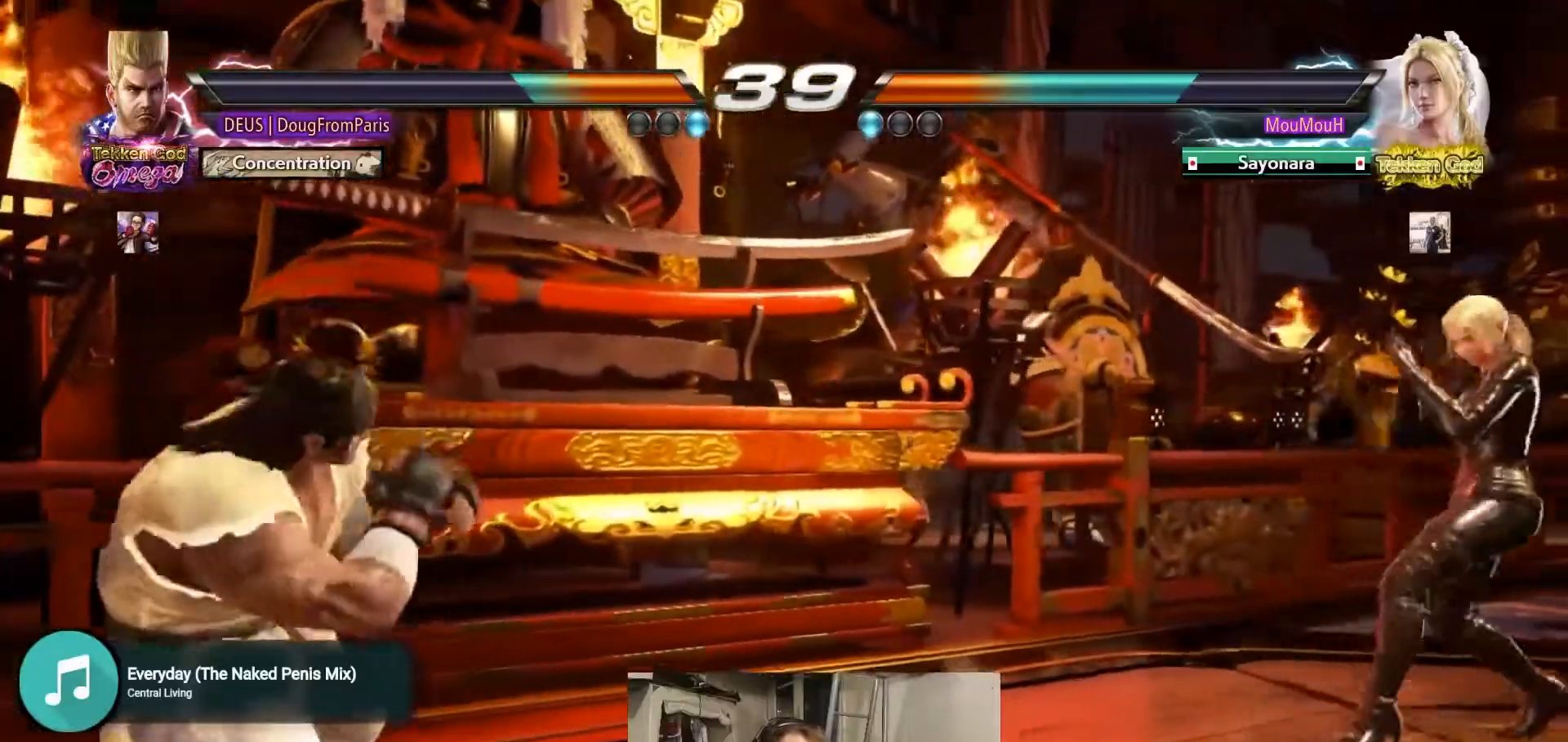
{"buttons": [], "left_stick": "down", "events": [[17, "left_stick", "center"], [267, "left_stick", "down"], [350, "left_stick", "center"], [467, "left_stick", "down"]]}